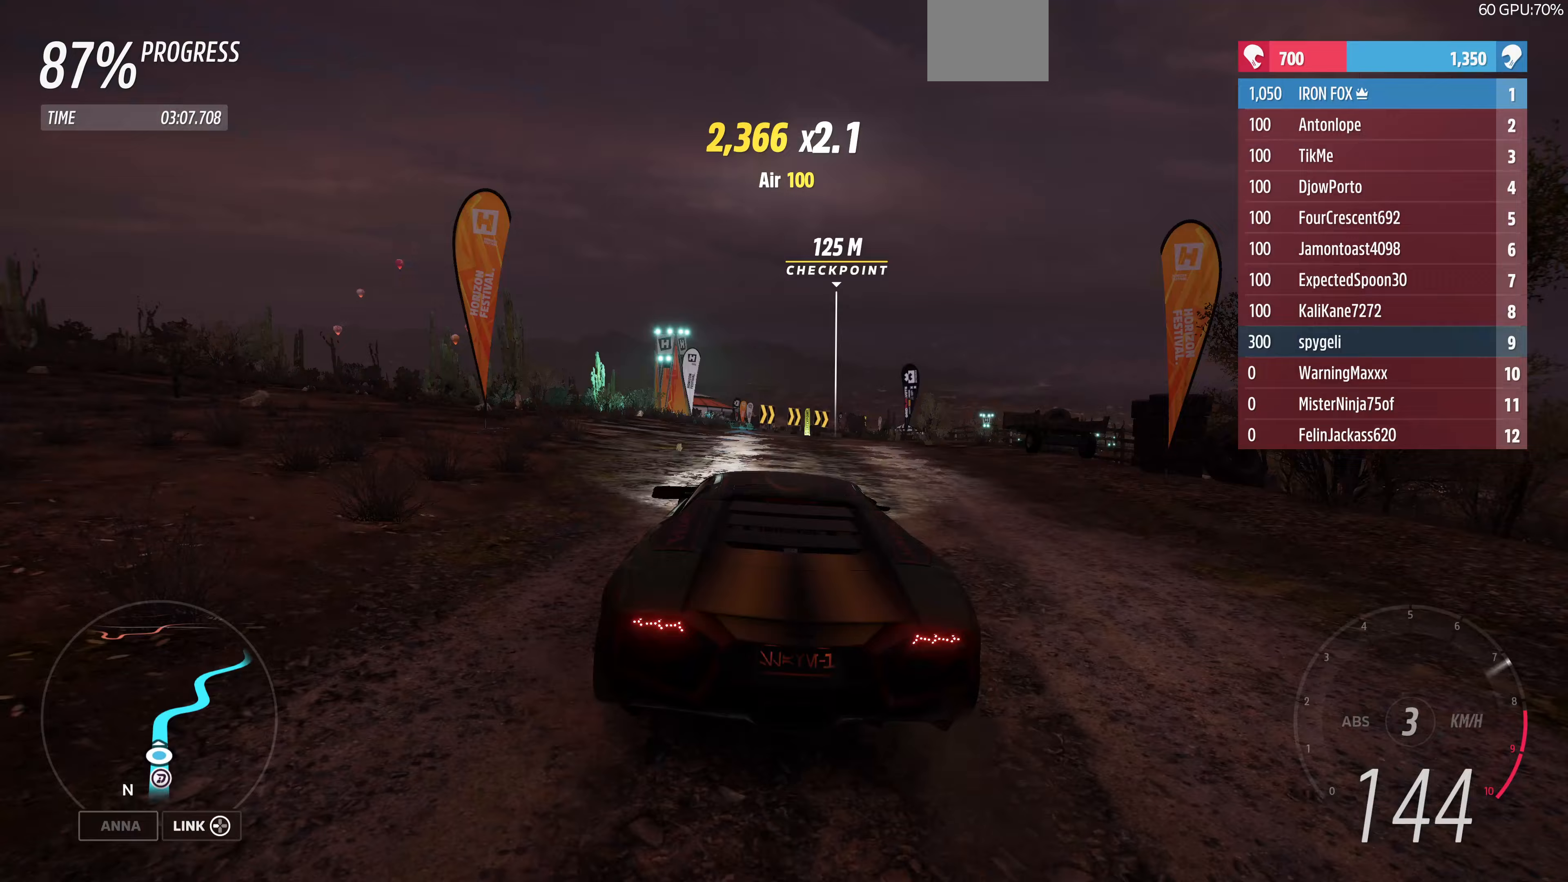
Gameplay with a controller (PlayStation layout); each line is a JSON object with the inputs held at the frame after it. "events" lists button and stick changes between this image and that frame as [ms after this image, input, new state], when the widget could be followed in between.
{"buttons": ["R2"], "left_stick": "up-right", "right_stick": "center", "events": [[433, "left_stick", "up-right"]]}
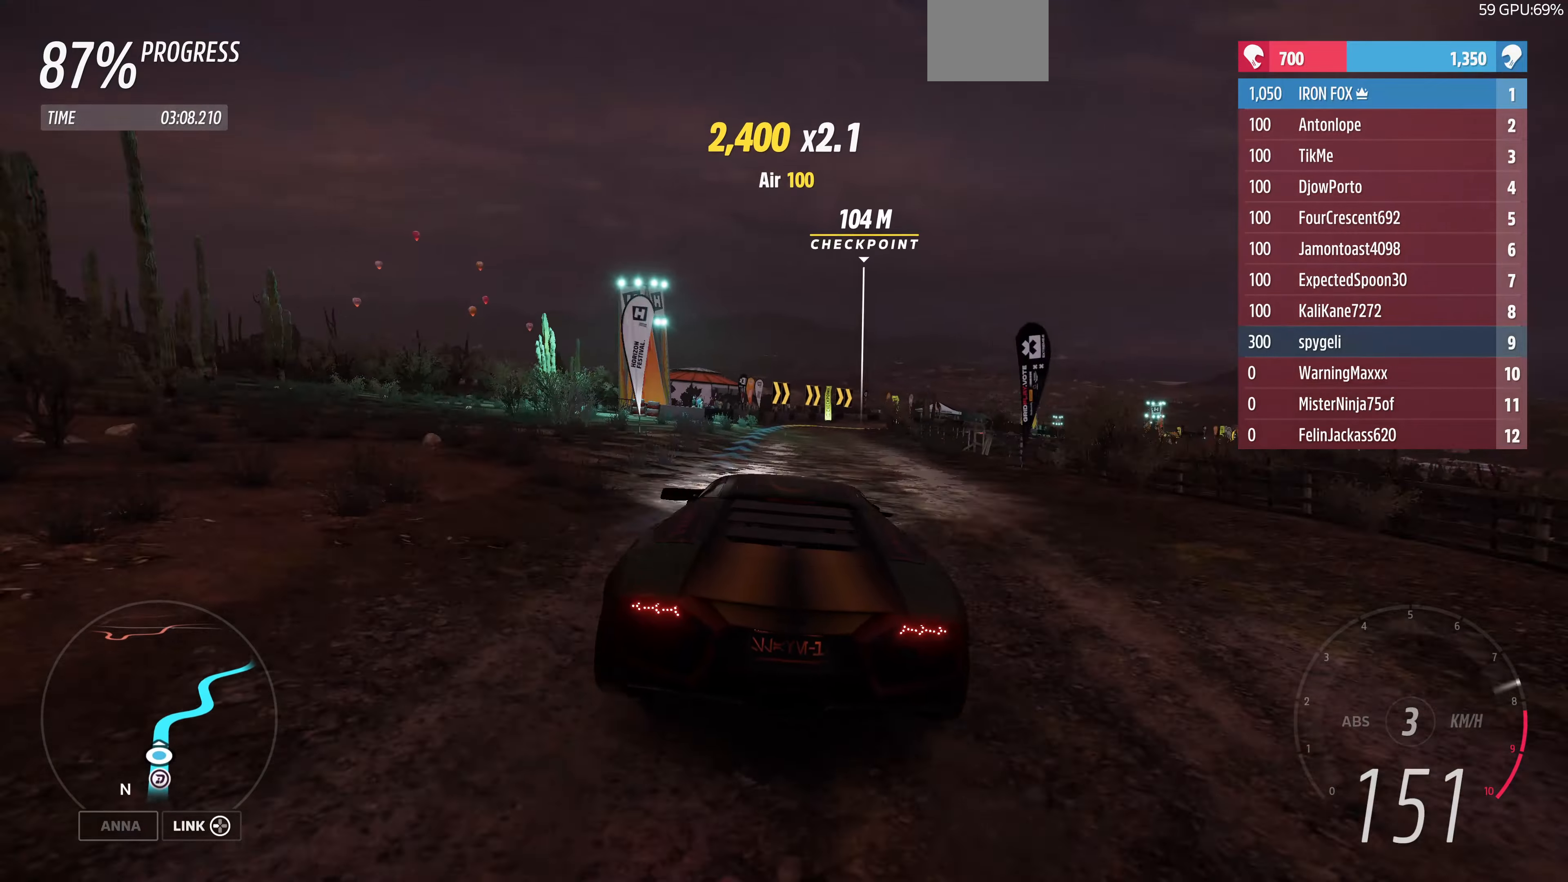
{"buttons": ["R2"], "left_stick": "up", "right_stick": "center", "events": [[33, "left_stick", "up"]]}
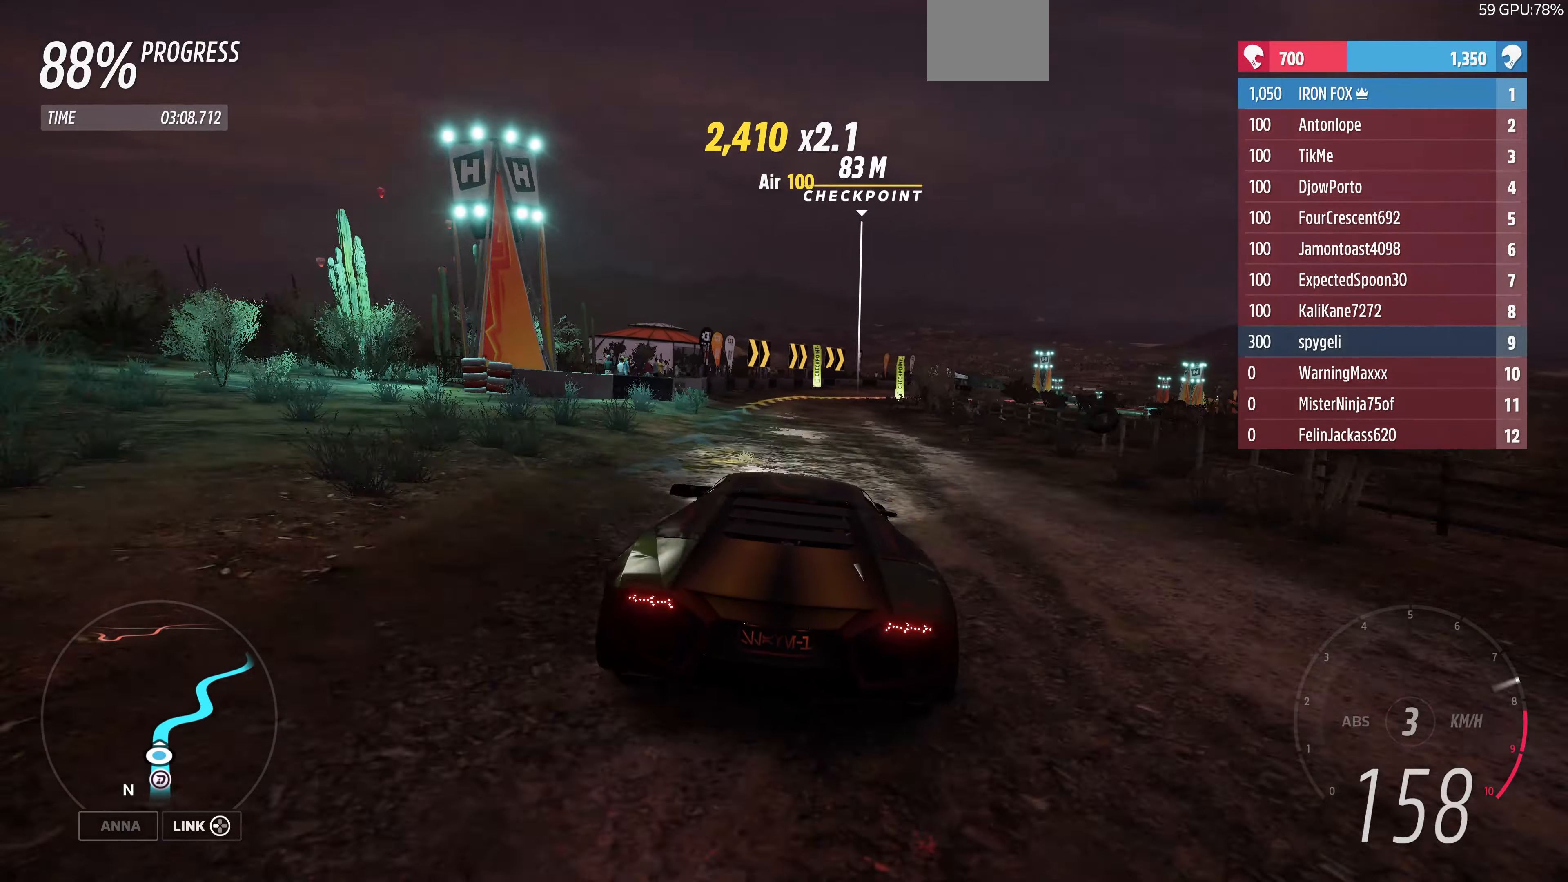
{"buttons": ["CROSS"], "left_stick": "up-right", "right_stick": "center", "events": [[167, "left_stick", "up-right"], [267, "R2", "up"], [333, "CROSS", "down"]]}
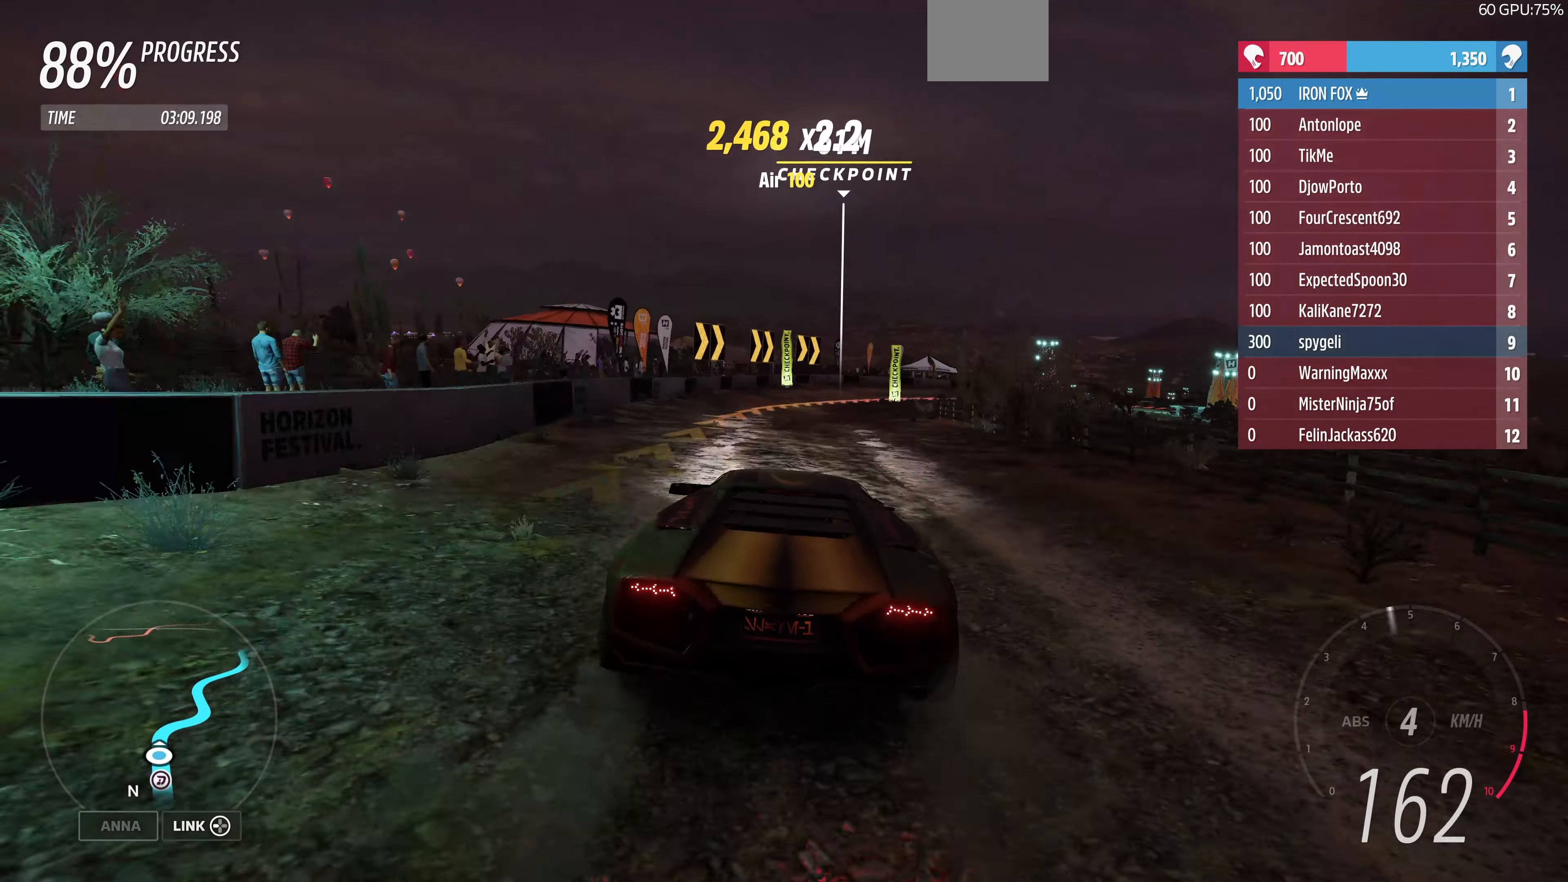
{"buttons": ["CROSS"], "left_stick": "up-left", "right_stick": "center", "events": [[133, "CROSS", "up"], [400, "CROSS", "down"], [400, "left_stick", "up-left"]]}
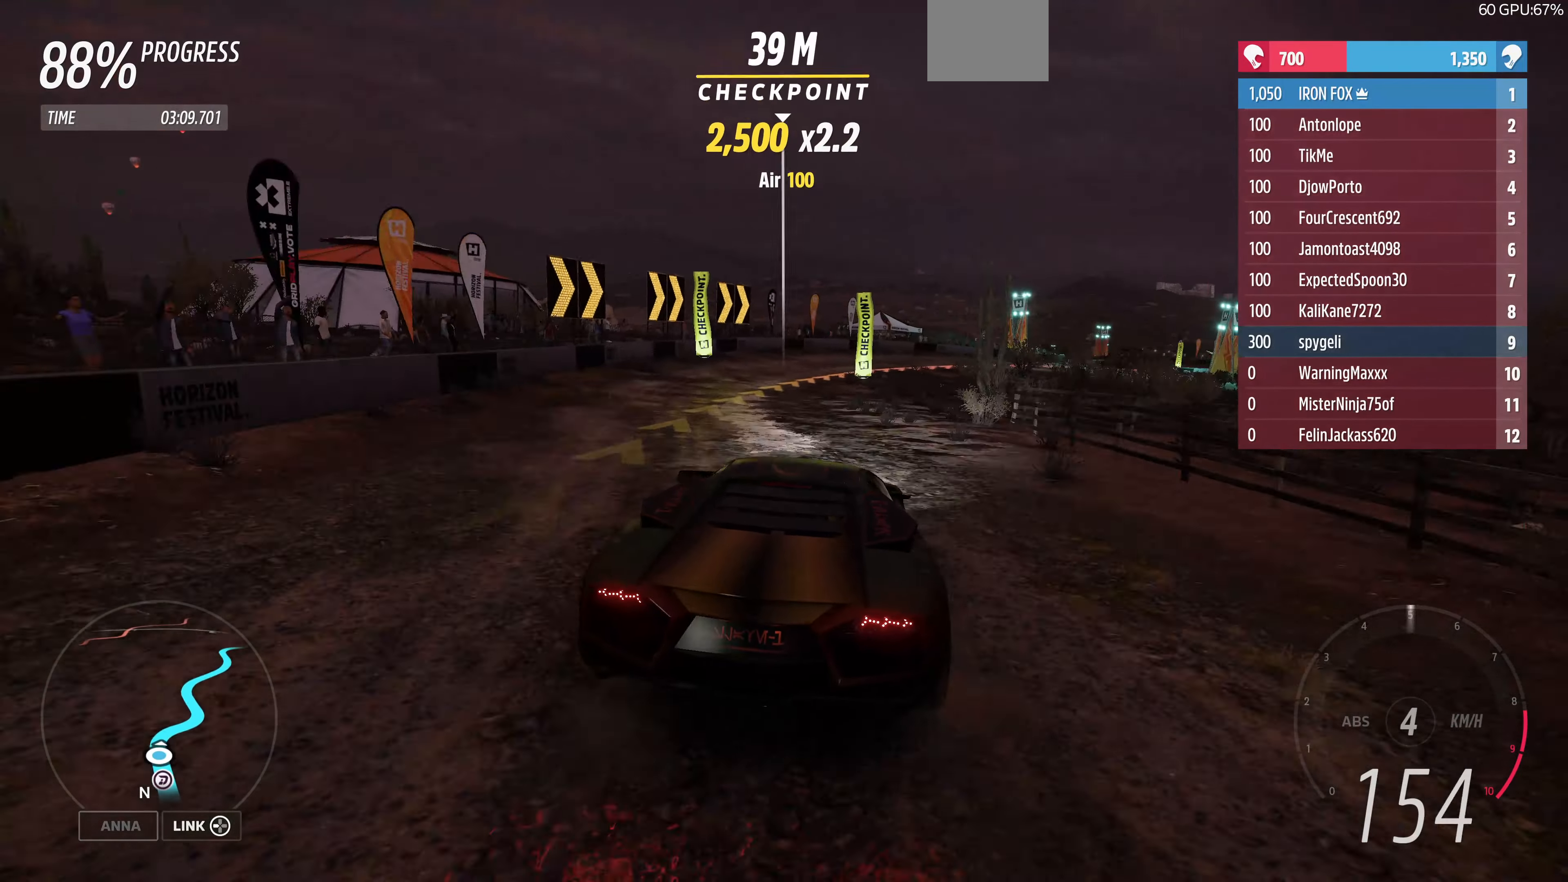
{"buttons": [], "left_stick": "up-right", "right_stick": "center", "events": [[67, "CROSS", "up"], [67, "left_stick", "up-right"]]}
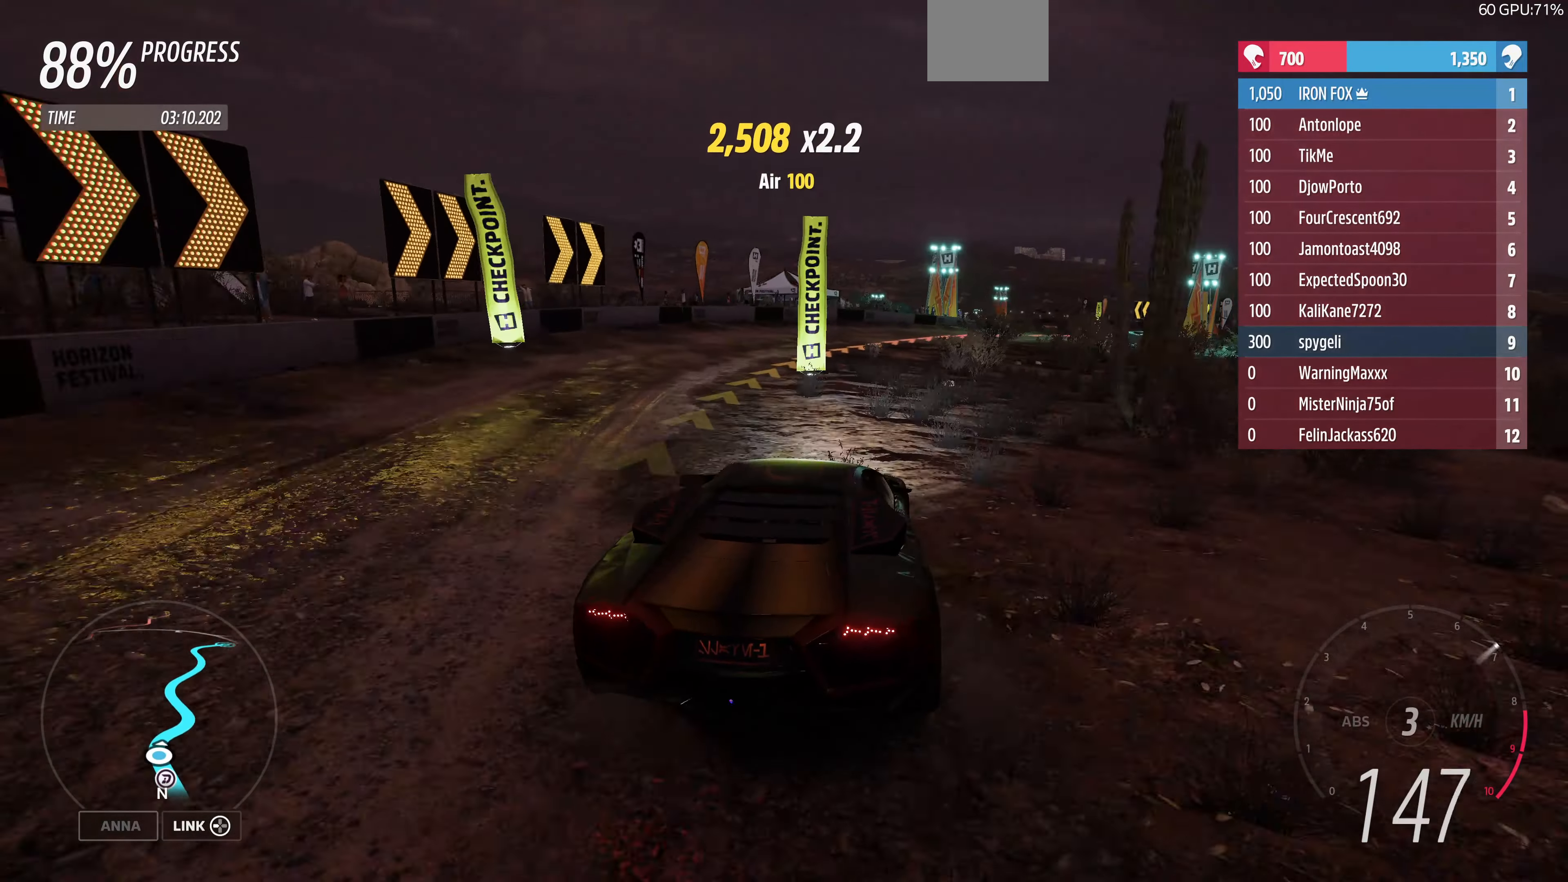
{"buttons": ["R2"], "left_stick": "up-right", "right_stick": "center", "events": [[33, "R2", "down"]]}
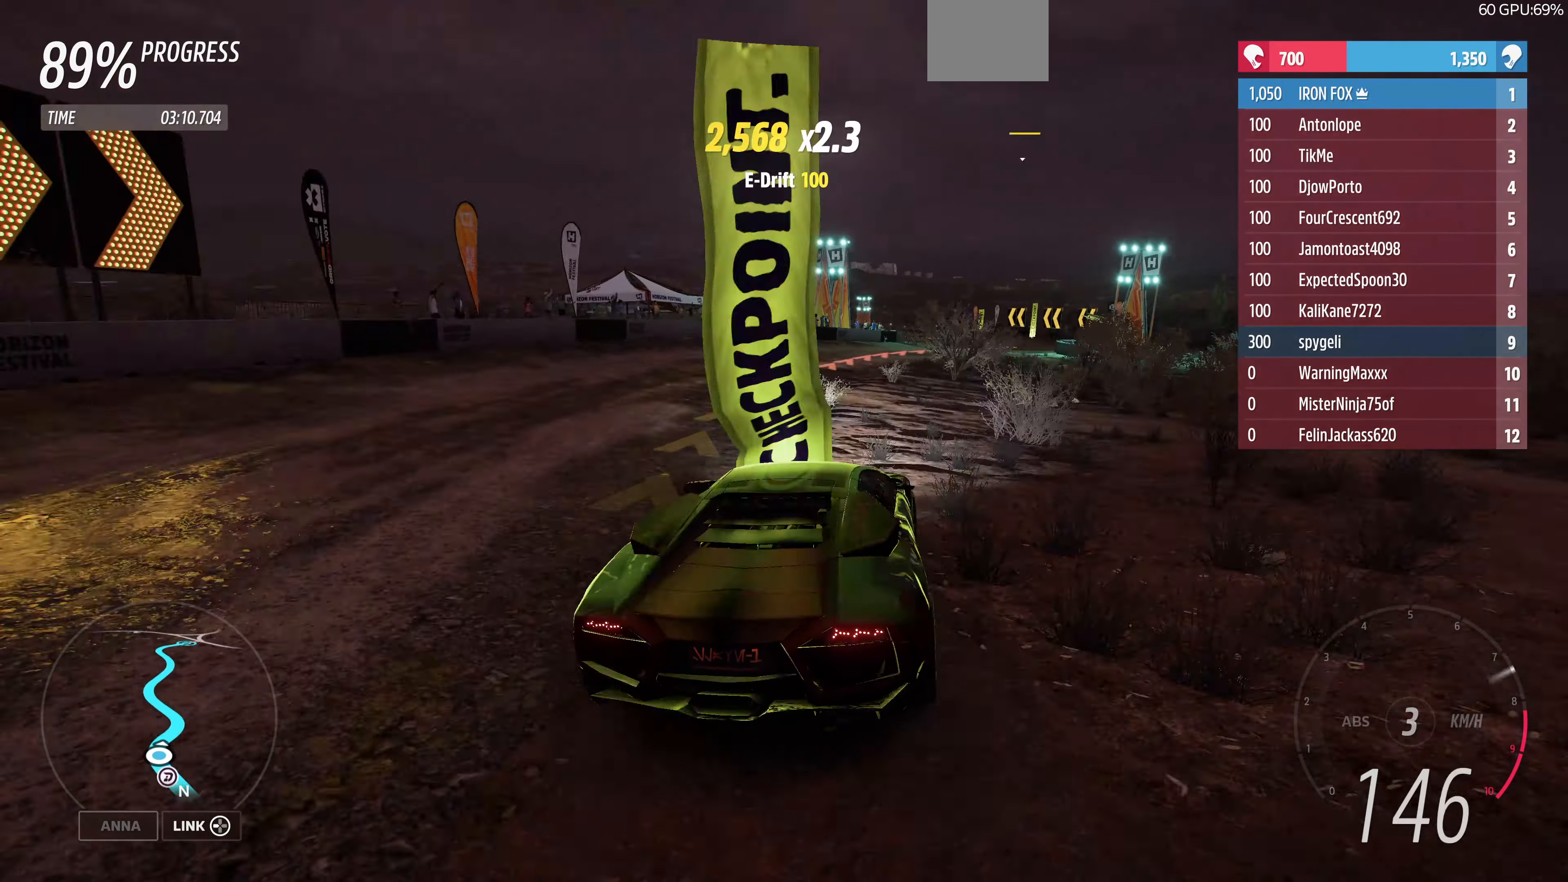
{"buttons": [], "left_stick": "up-right", "right_stick": "center", "events": [[300, "R2", "up"]]}
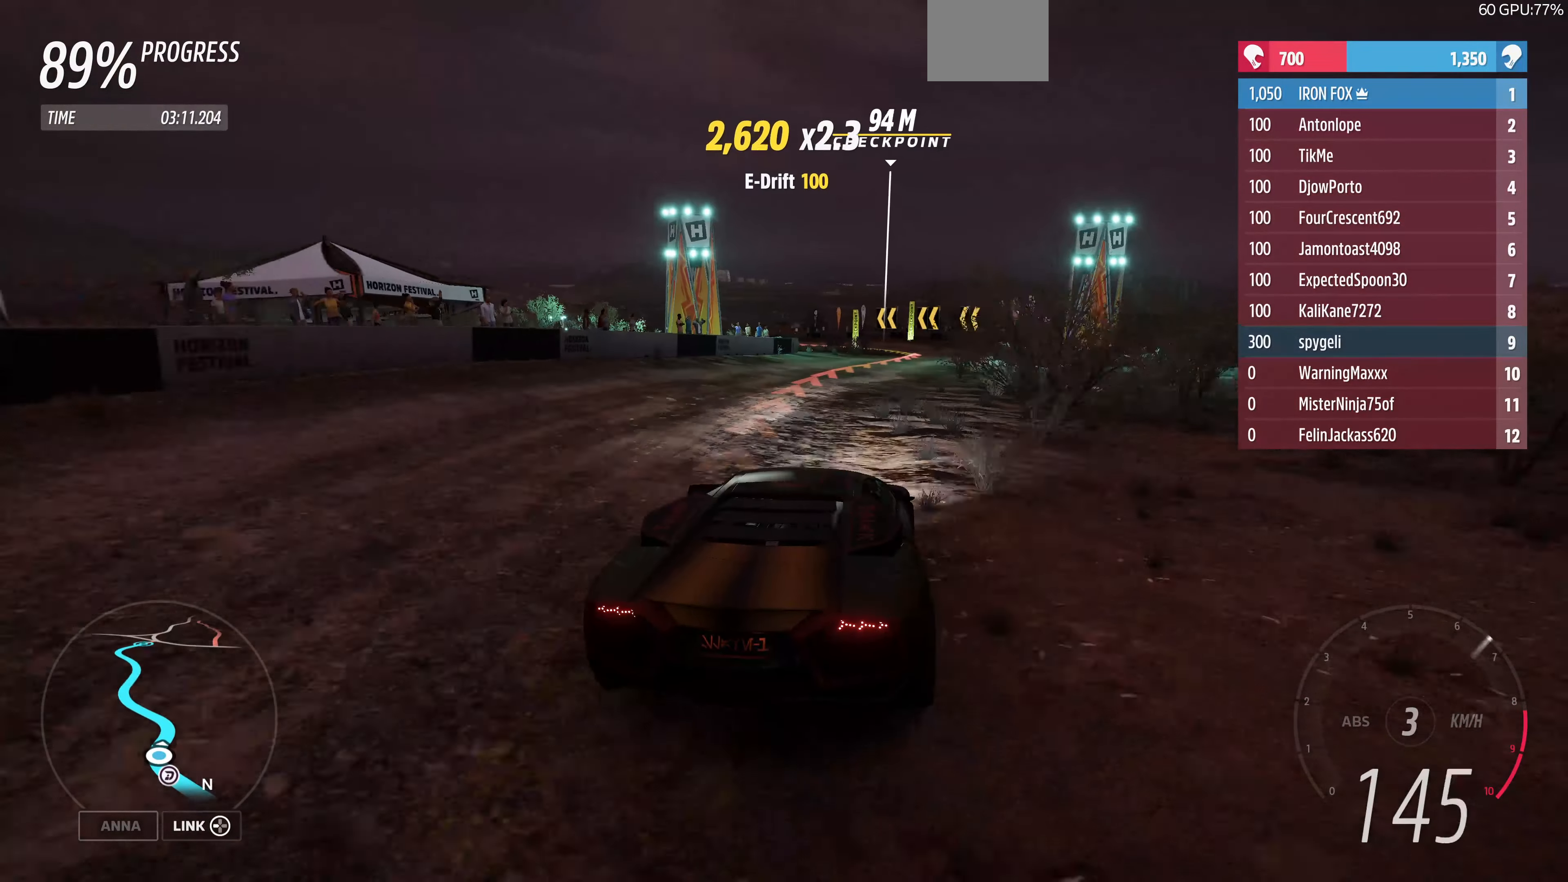
{"buttons": [], "left_stick": "up-right", "right_stick": "up", "events": [[67, "right_stick", "up"]]}
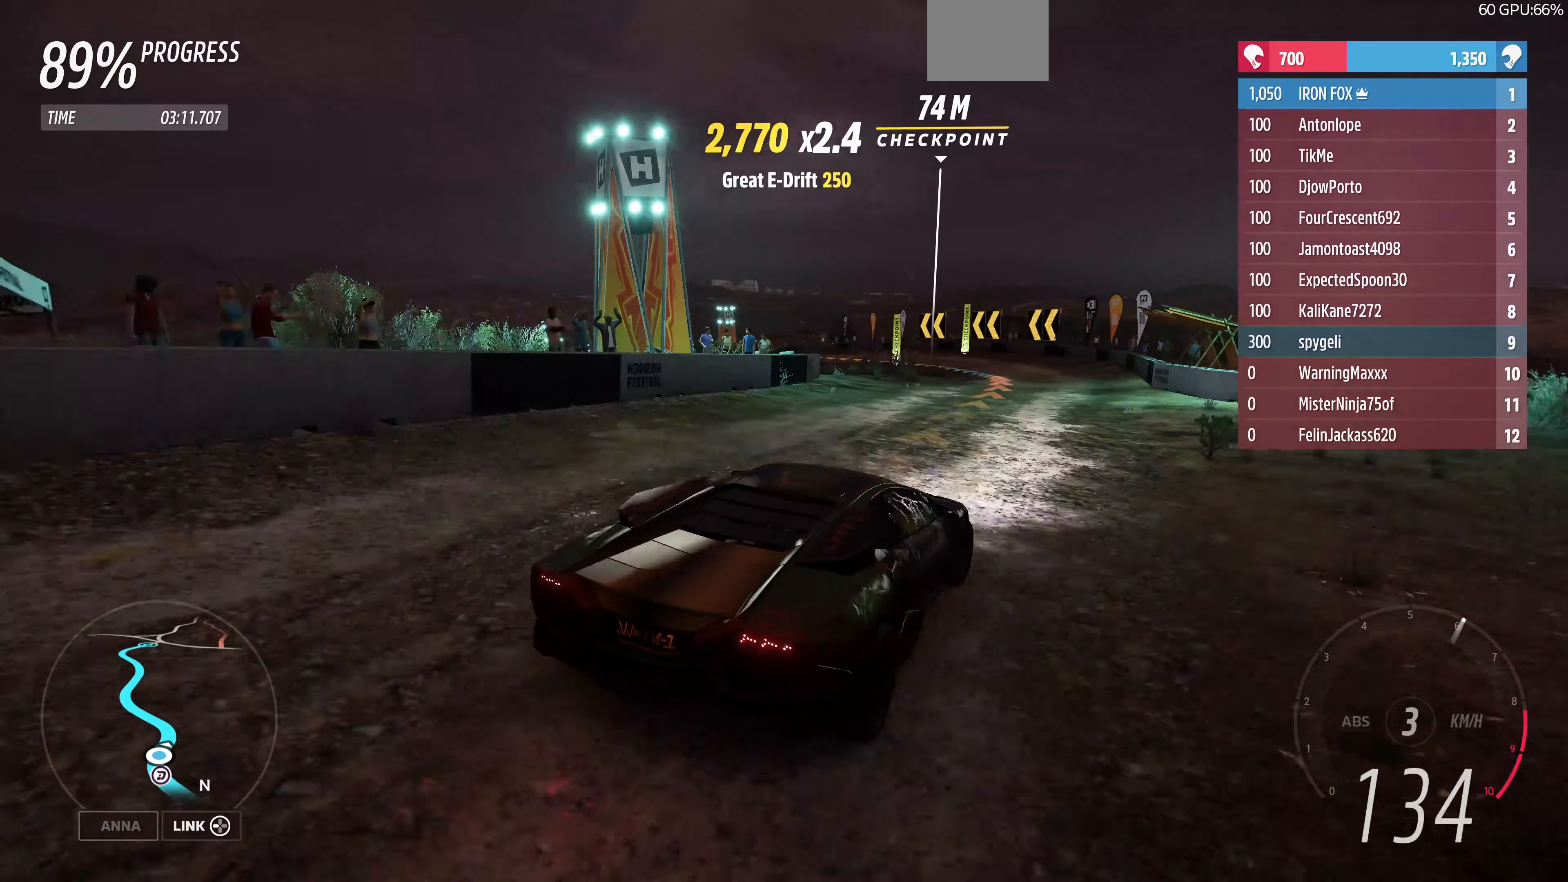
{"buttons": [], "left_stick": "left", "right_stick": "up", "events": [[133, "left_stick", "center"], [267, "left_stick", "left"]]}
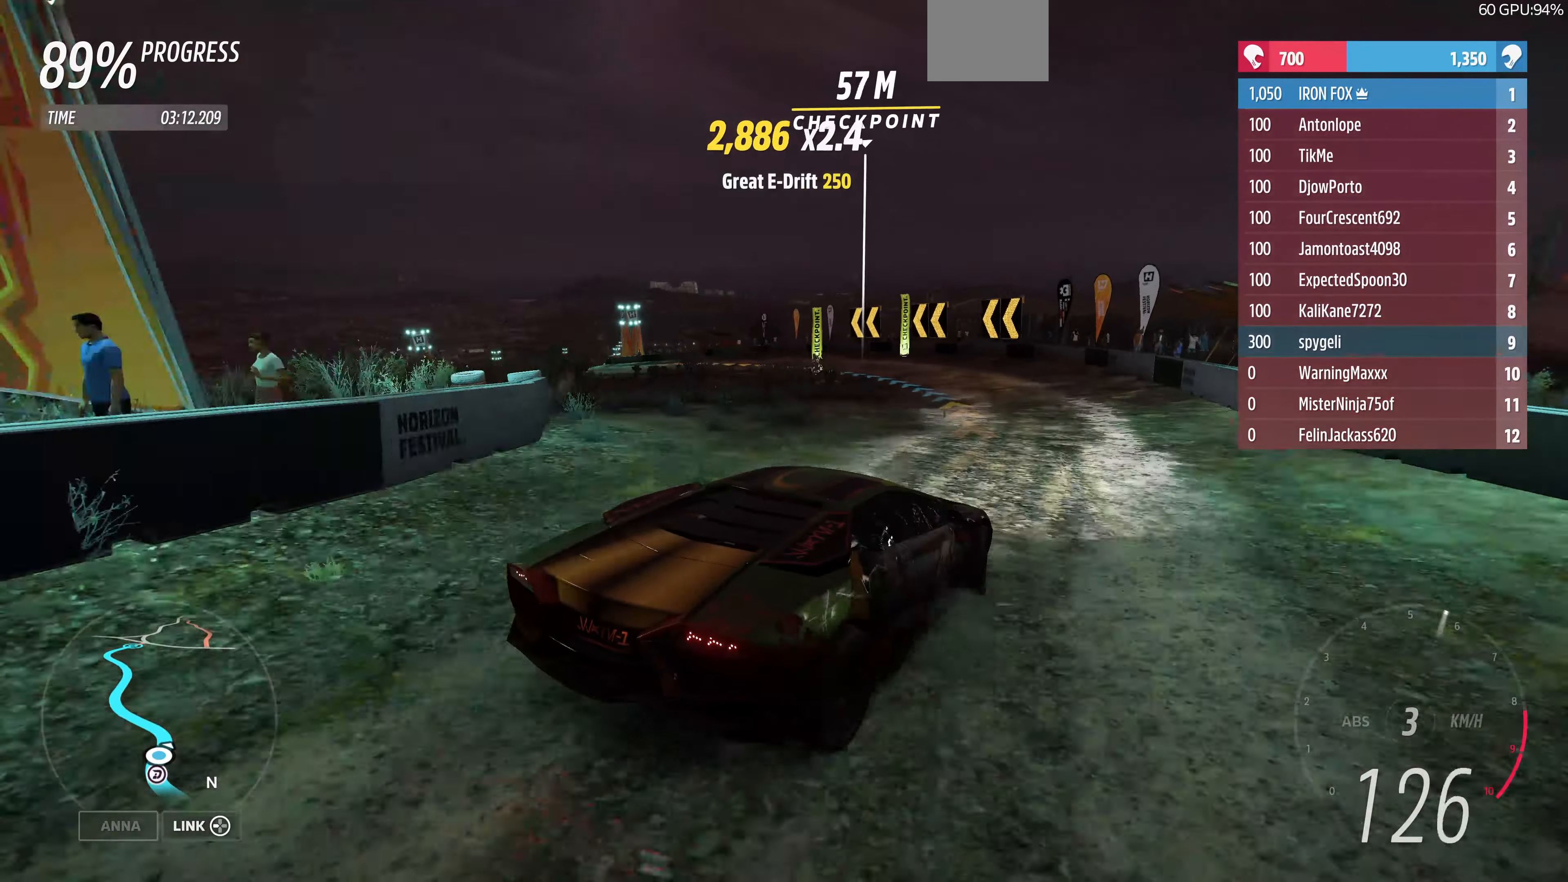
{"buttons": [], "left_stick": "left", "right_stick": "up", "events": []}
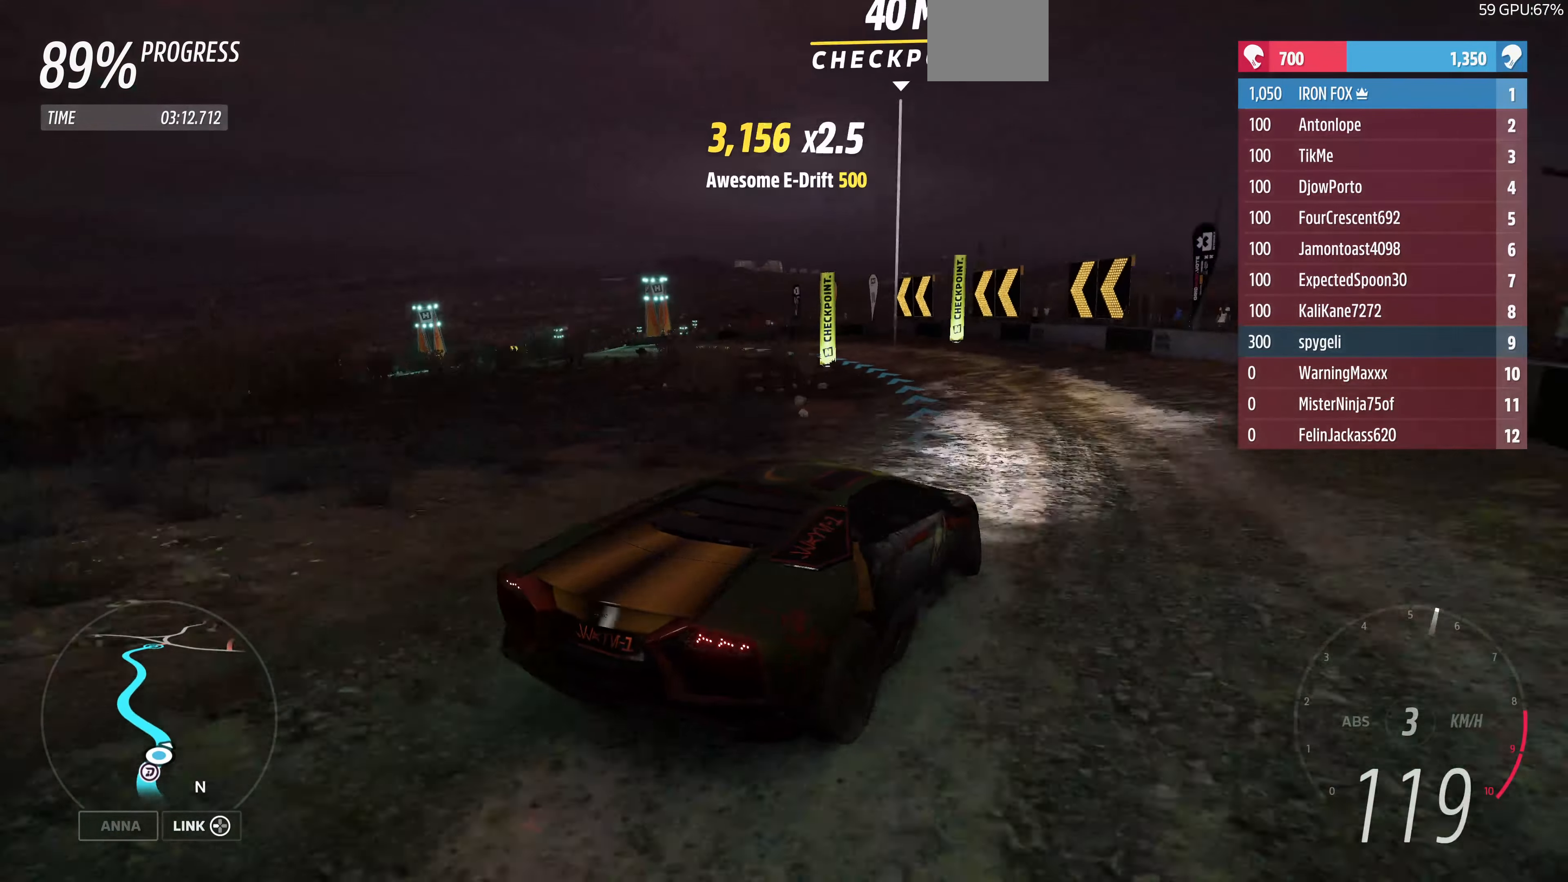
{"buttons": ["R2"], "left_stick": "center", "right_stick": "up", "events": [[400, "R2", "down"], [433, "left_stick", "center"]]}
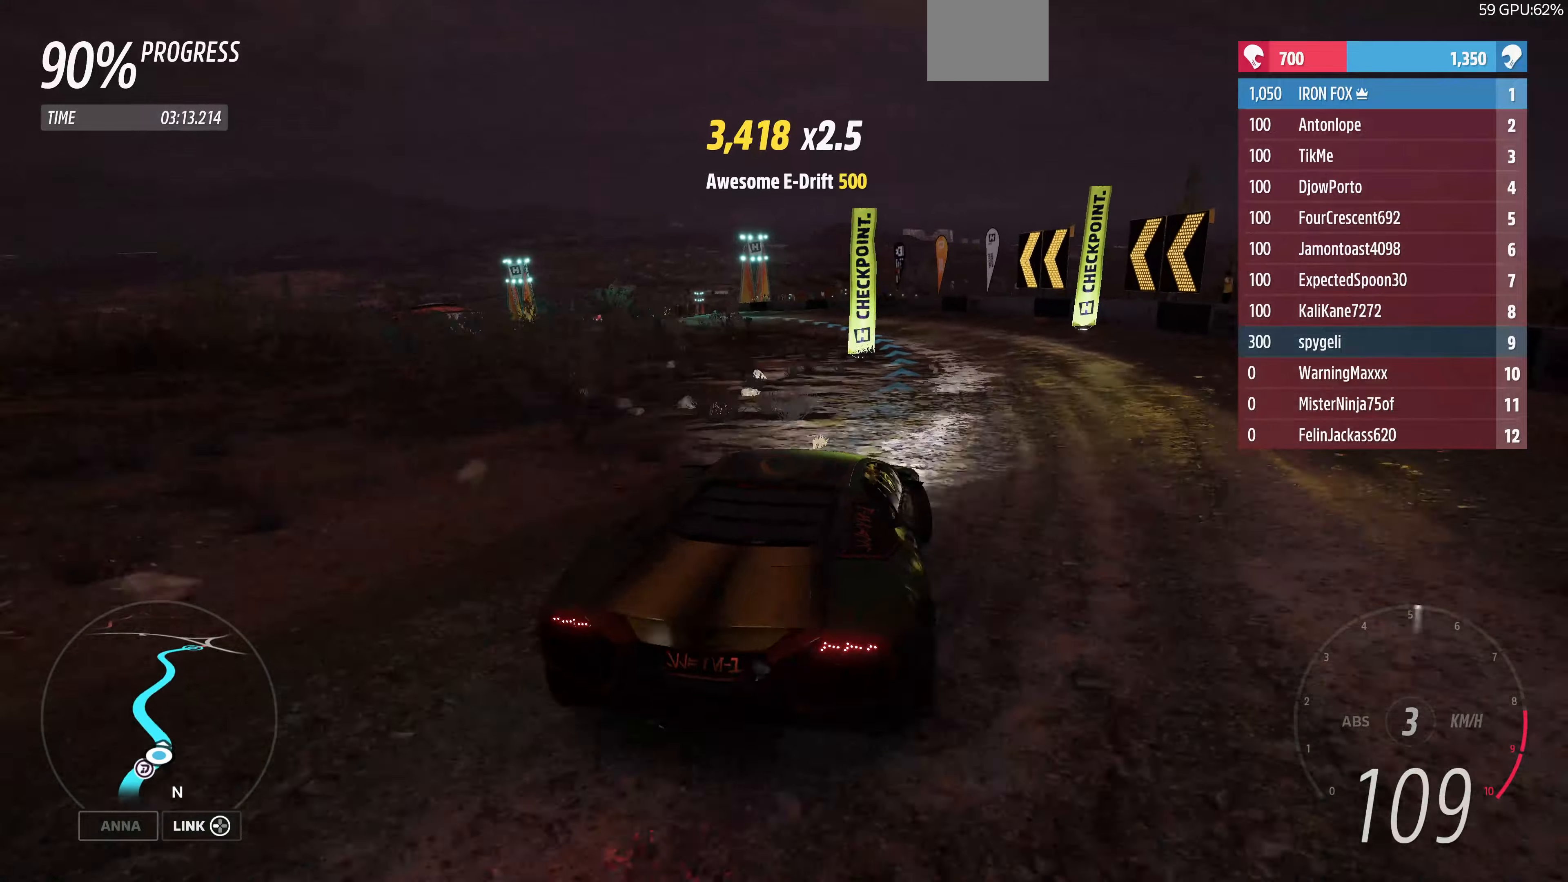
{"buttons": ["R2"], "left_stick": "right", "right_stick": "up", "events": [[233, "left_stick", "right"]]}
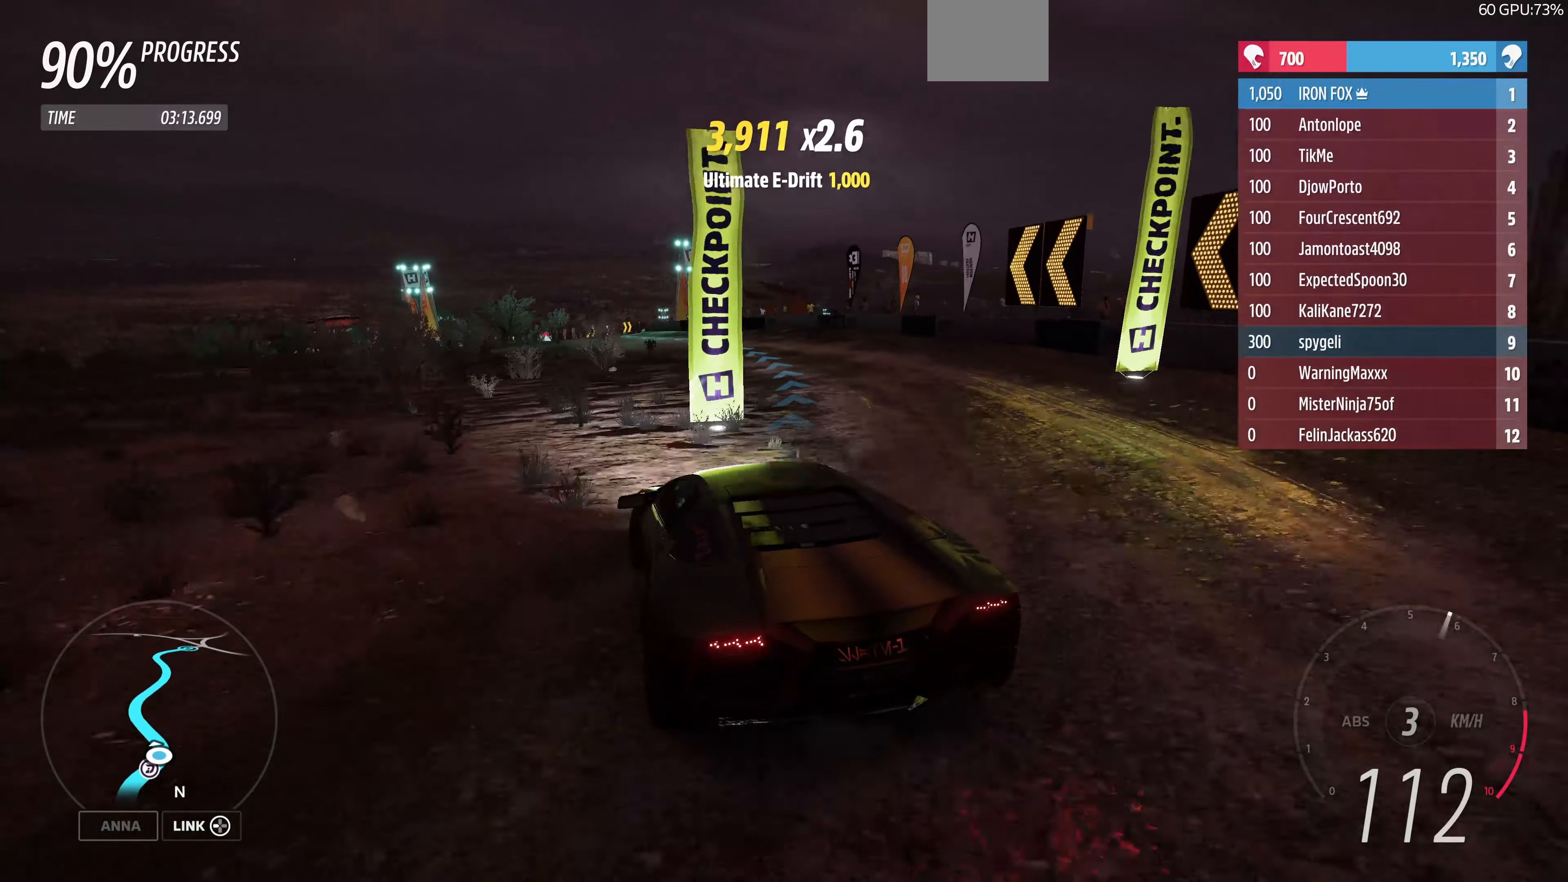
{"buttons": ["R2"], "left_stick": "center", "right_stick": "up", "events": [[33, "left_stick", "center"]]}
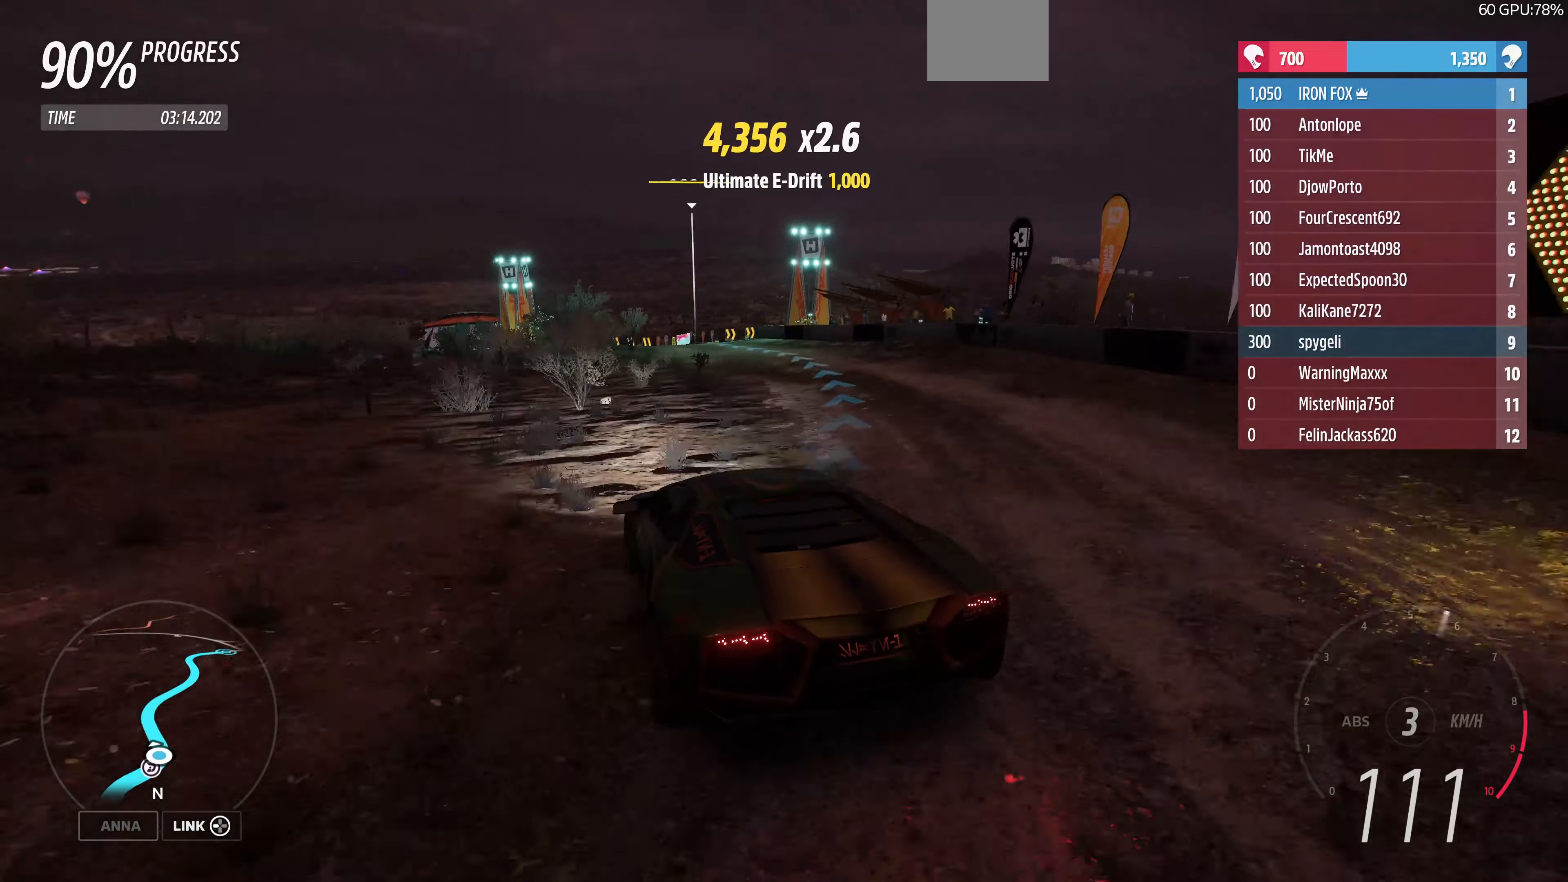
{"buttons": ["R2"], "left_stick": "right", "right_stick": "up", "events": [[100, "left_stick", "right"]]}
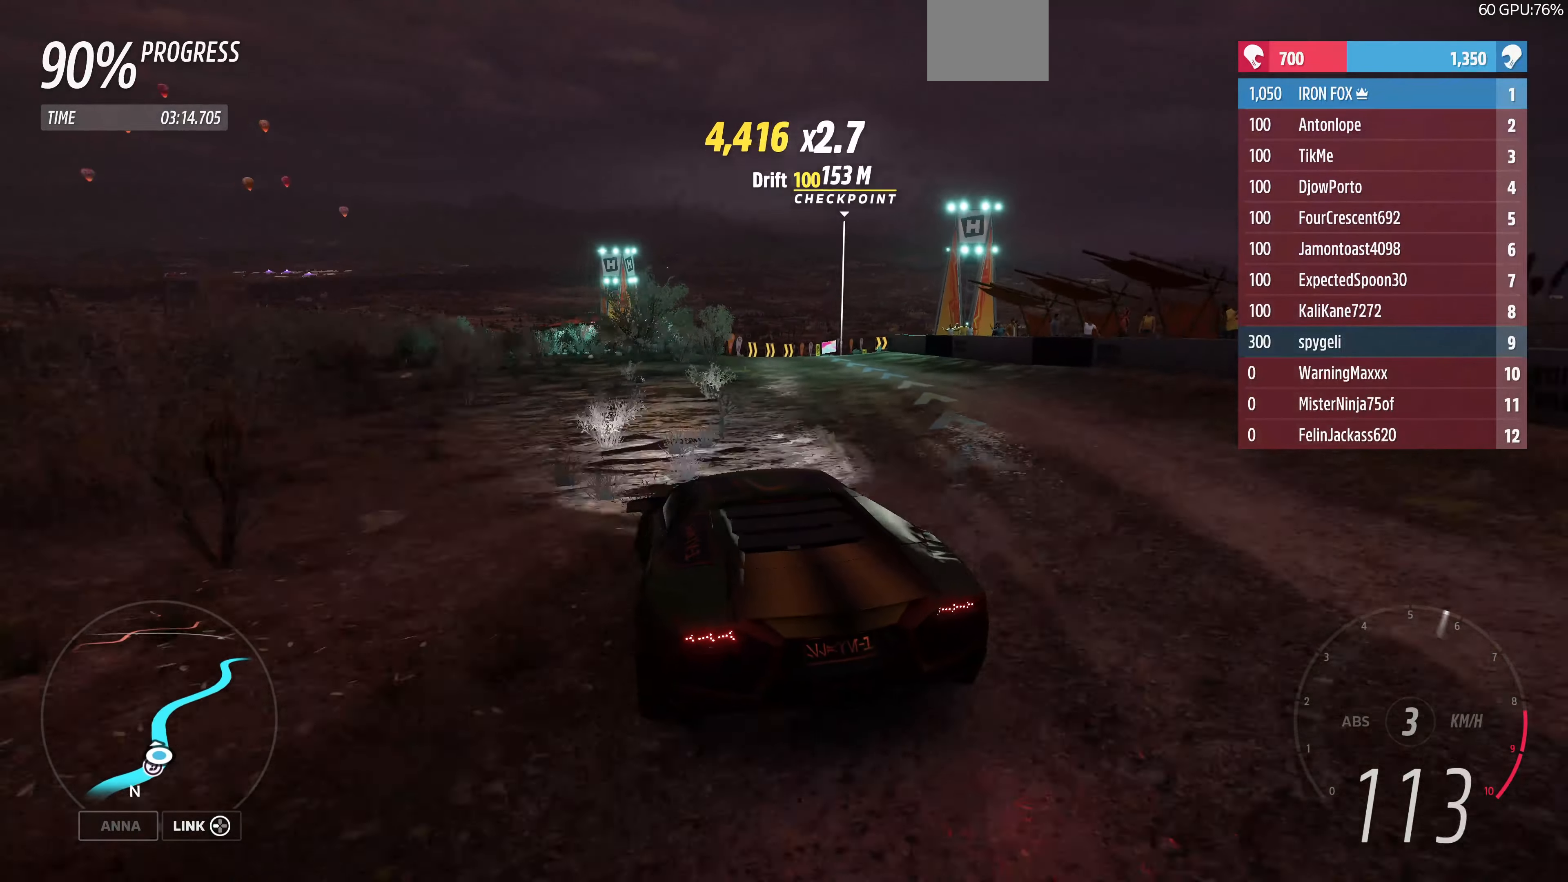
{"buttons": ["R2"], "left_stick": "up", "right_stick": "up", "events": [[33, "left_stick", "center"], [133, "left_stick", "left"], [233, "left_stick", "up-left"], [466, "left_stick", "up"]]}
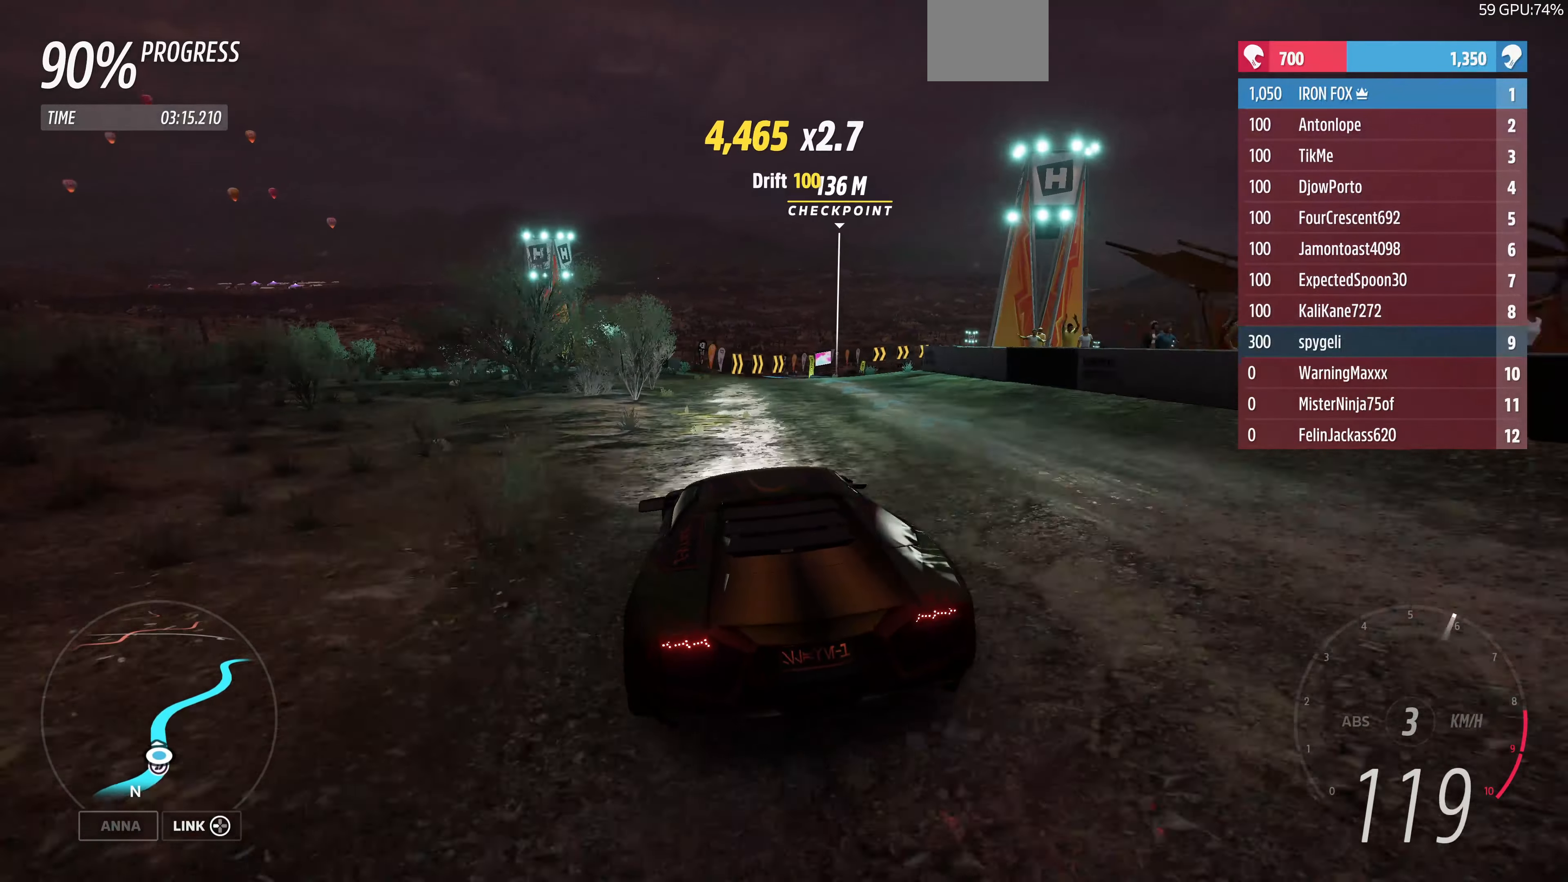
{"buttons": ["R2"], "left_stick": "up-right", "right_stick": "up", "events": [[66, "left_stick", "up-right"], [300, "left_stick", "up"], [433, "left_stick", "up-right"]]}
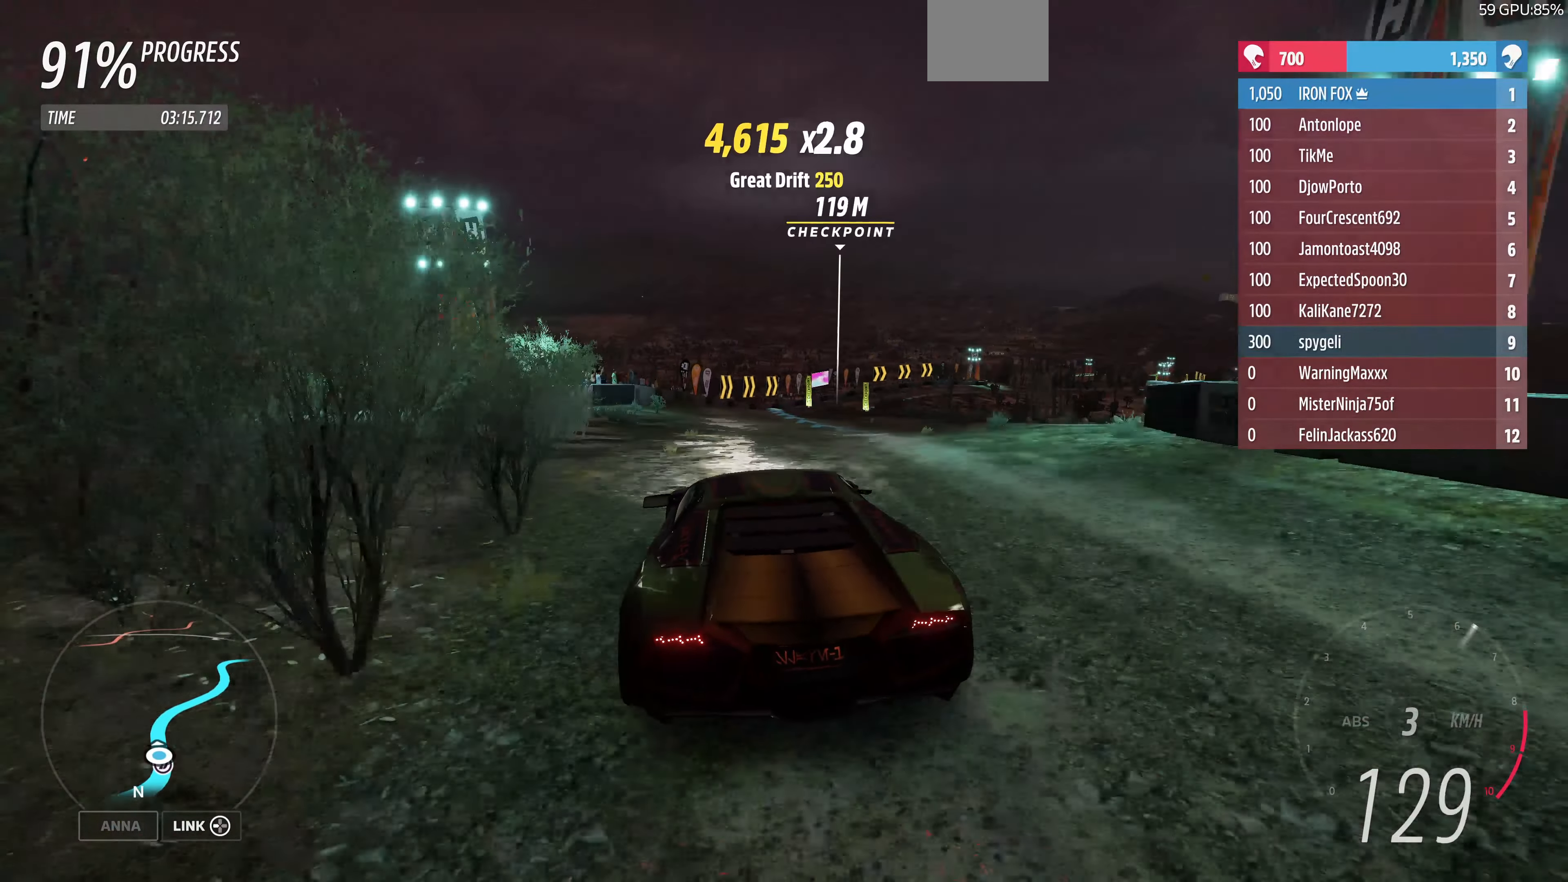
{"buttons": ["R2"], "left_stick": "up", "right_stick": "up", "events": [[66, "left_stick", "up"]]}
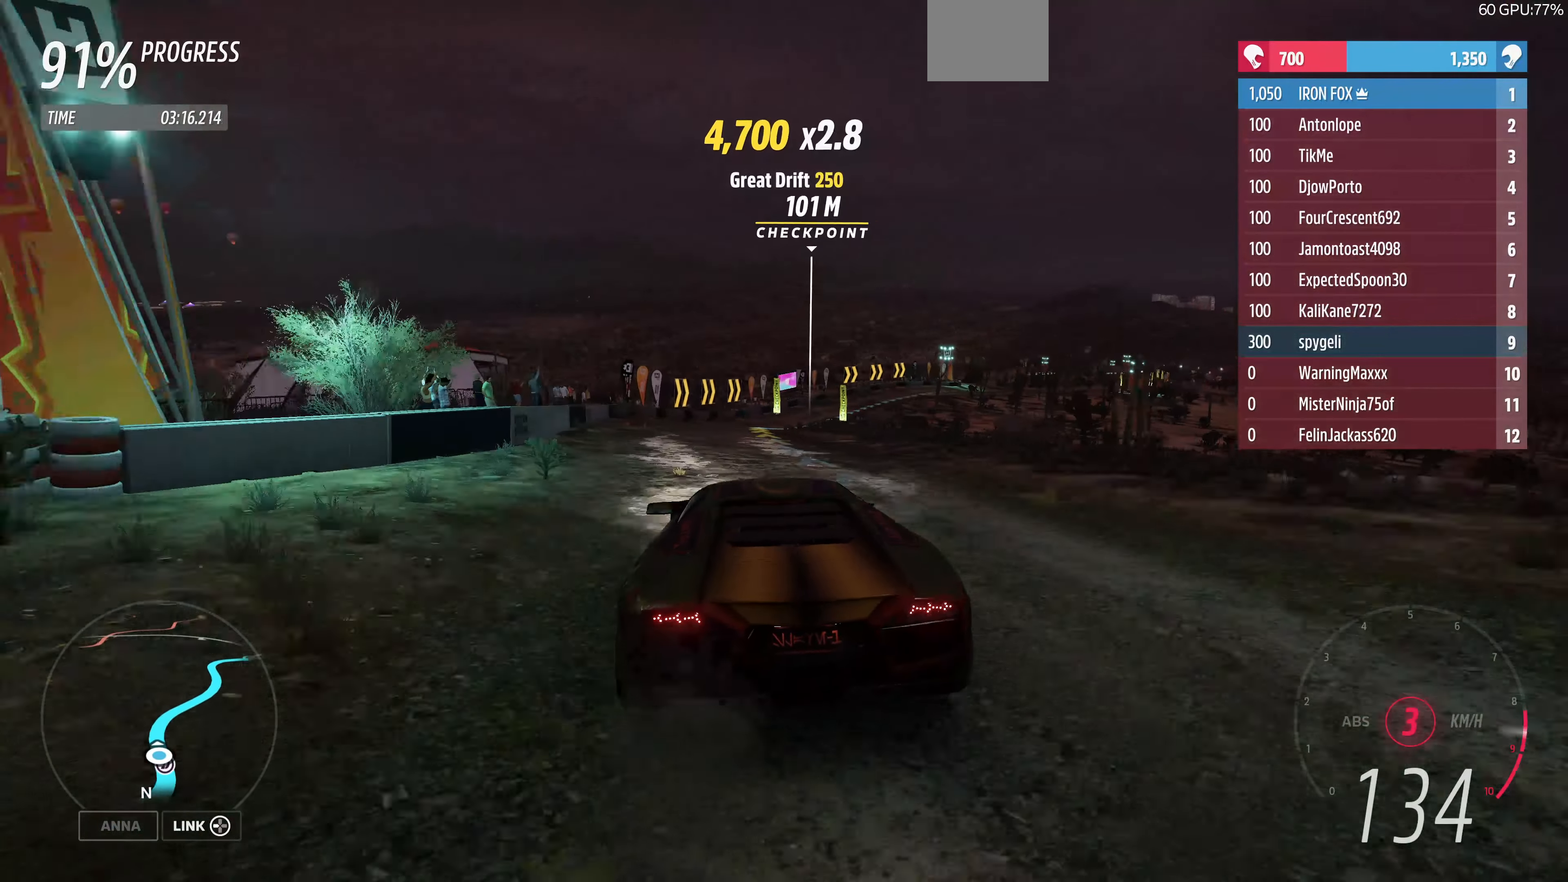
{"buttons": ["R2"], "left_stick": "up", "right_stick": "up", "events": []}
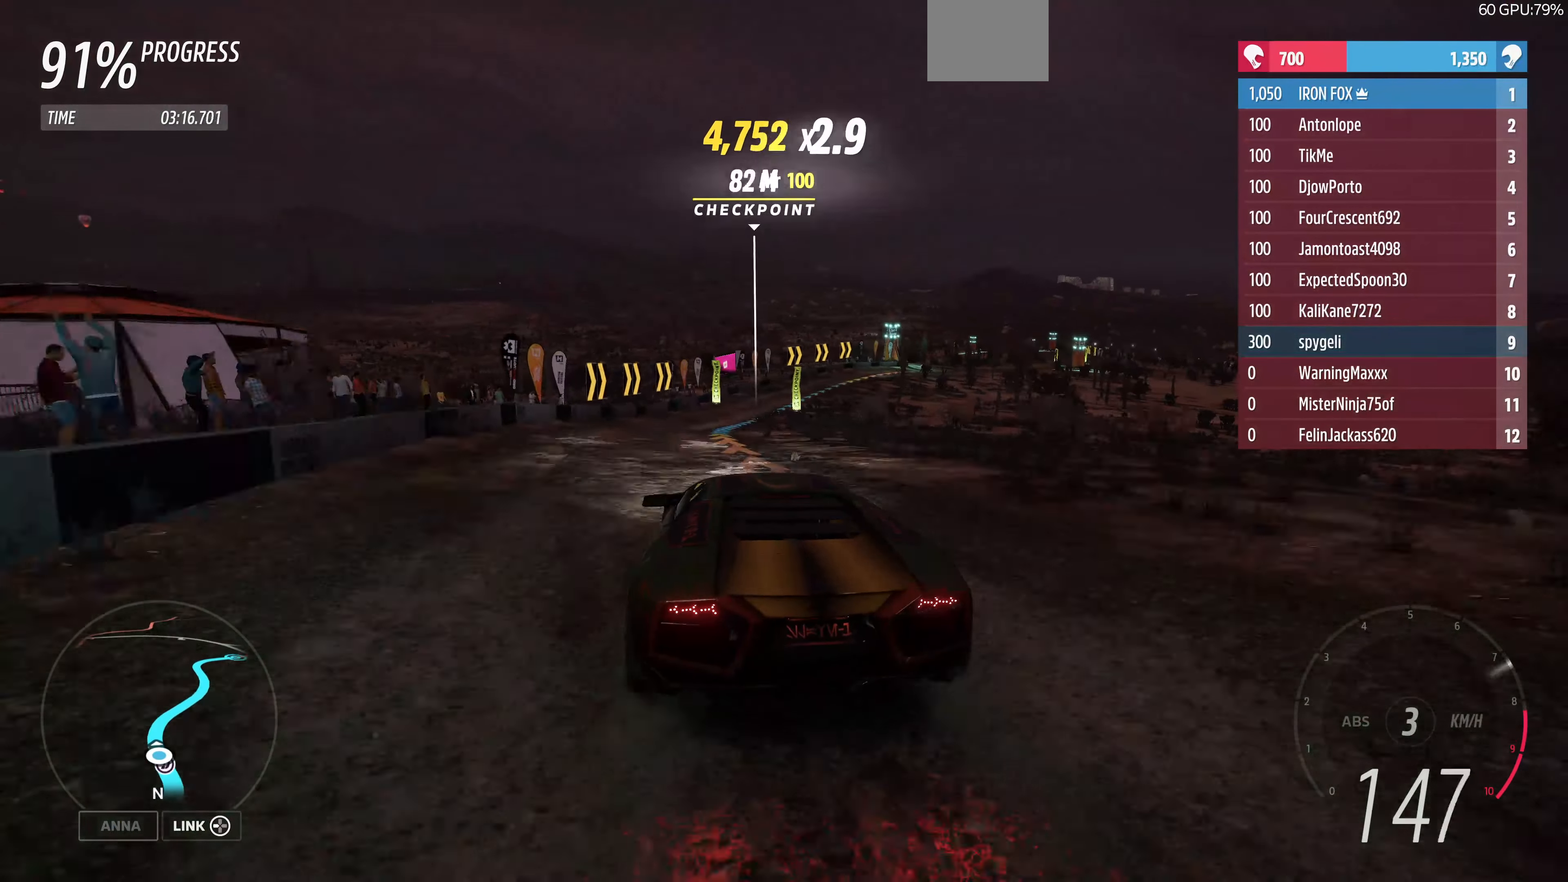
{"buttons": ["R2"], "left_stick": "up-right", "right_stick": "up", "events": [[200, "left_stick", "up-right"]]}
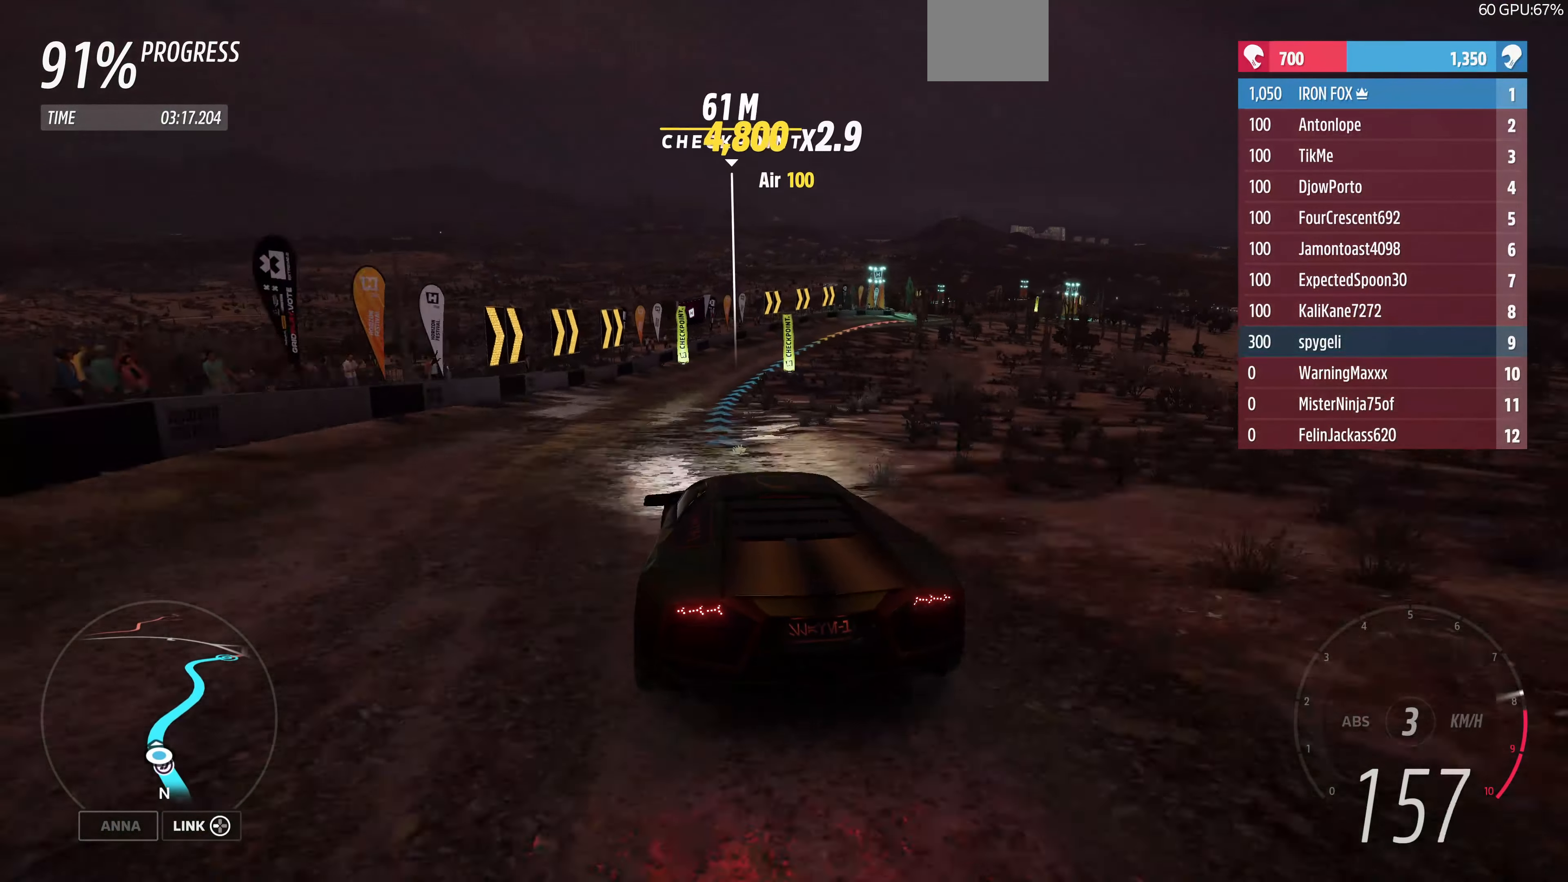
{"buttons": ["R2"], "left_stick": "up", "right_stick": "up", "events": [[133, "left_stick", "up"]]}
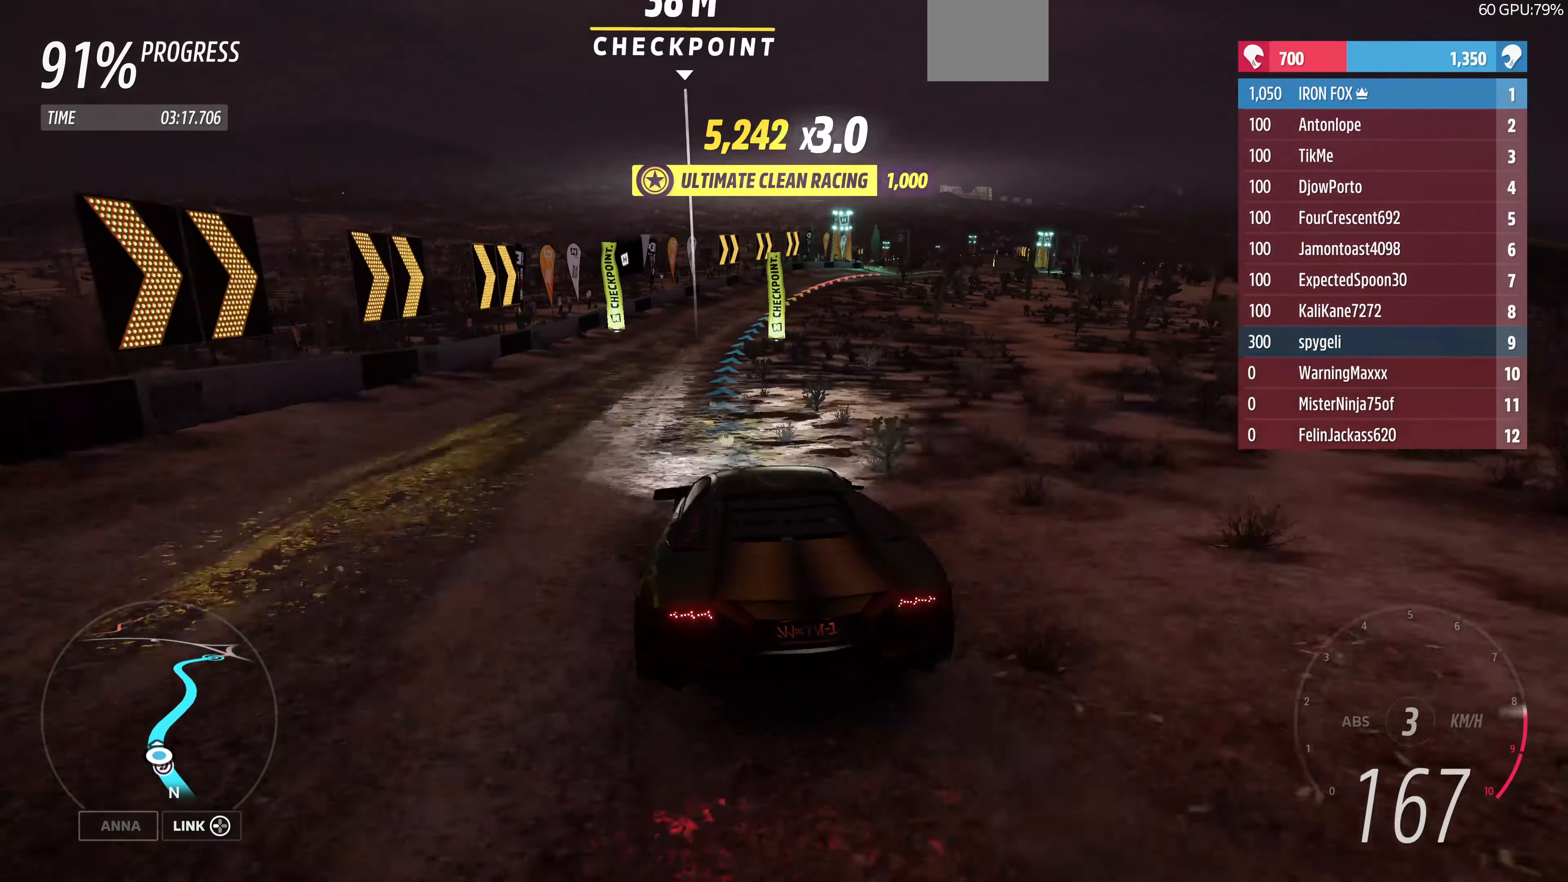
{"buttons": ["CROSS", "R2"], "left_stick": "up", "right_stick": "up", "events": [[300, "CROSS", "down"]]}
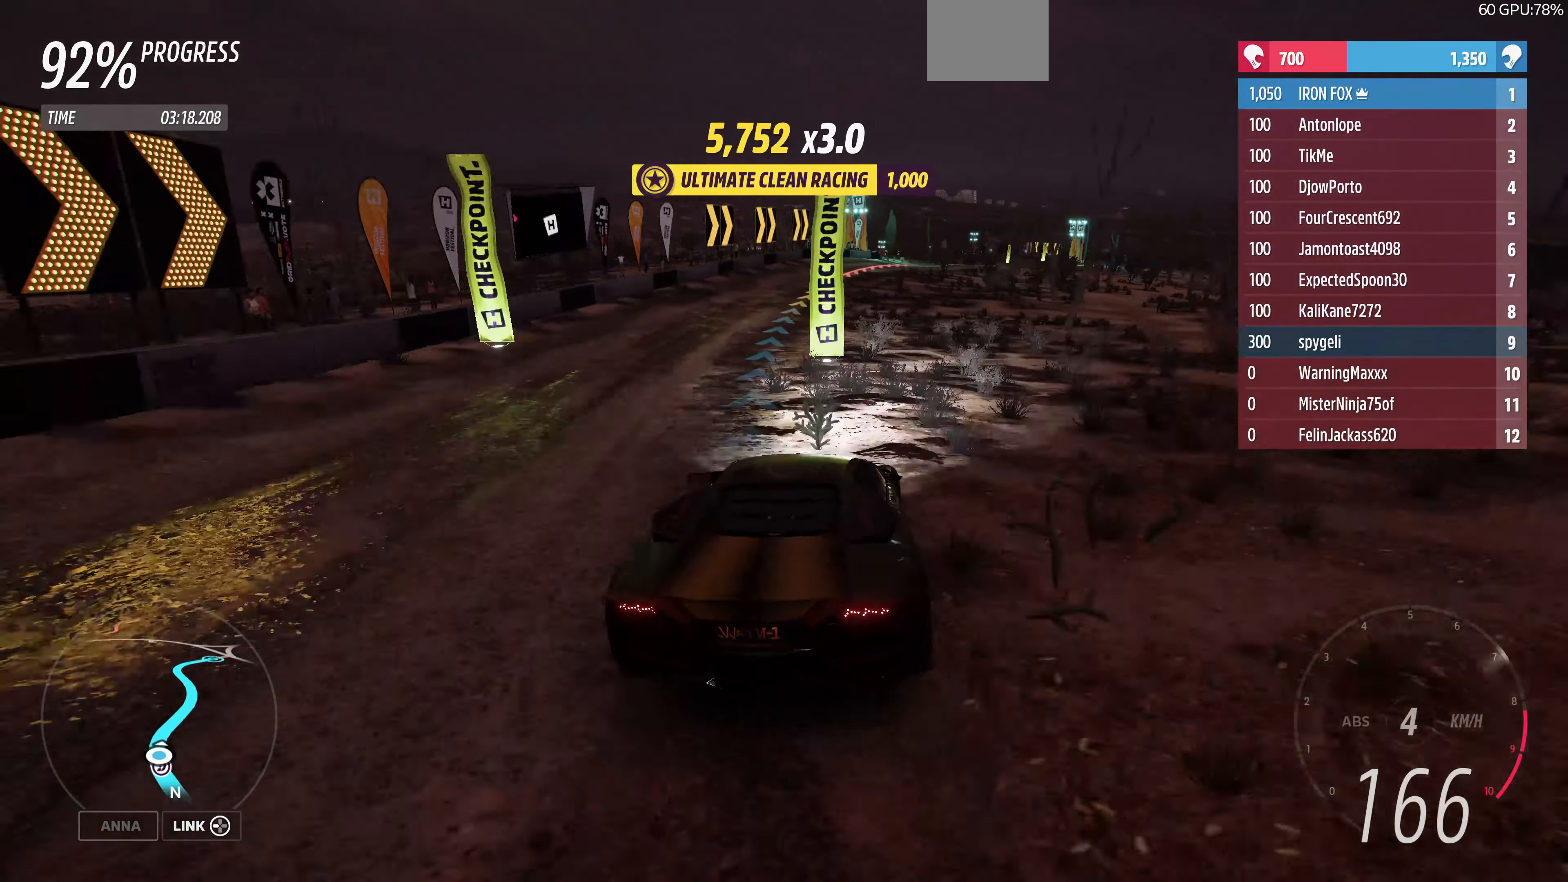
{"buttons": ["R2"], "left_stick": "up-right", "right_stick": "up", "events": [[33, "CROSS", "up"], [167, "left_stick", "up-left"], [367, "left_stick", "up-right"]]}
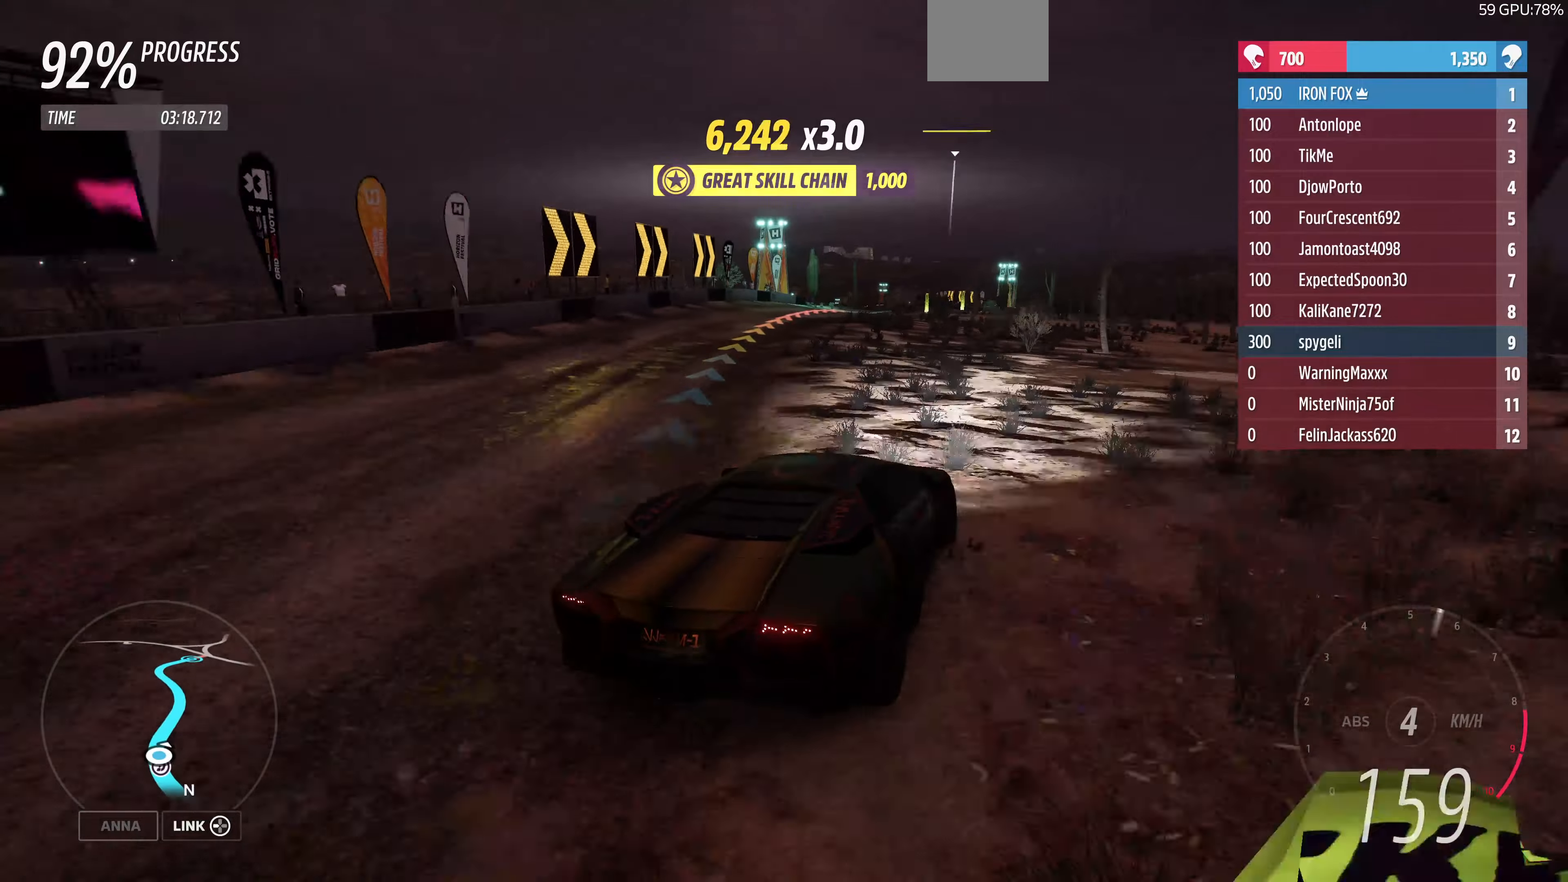
{"buttons": ["R2"], "left_stick": "left", "right_stick": "up", "events": [[134, "left_stick", "up-left"], [267, "left_stick", "left"]]}
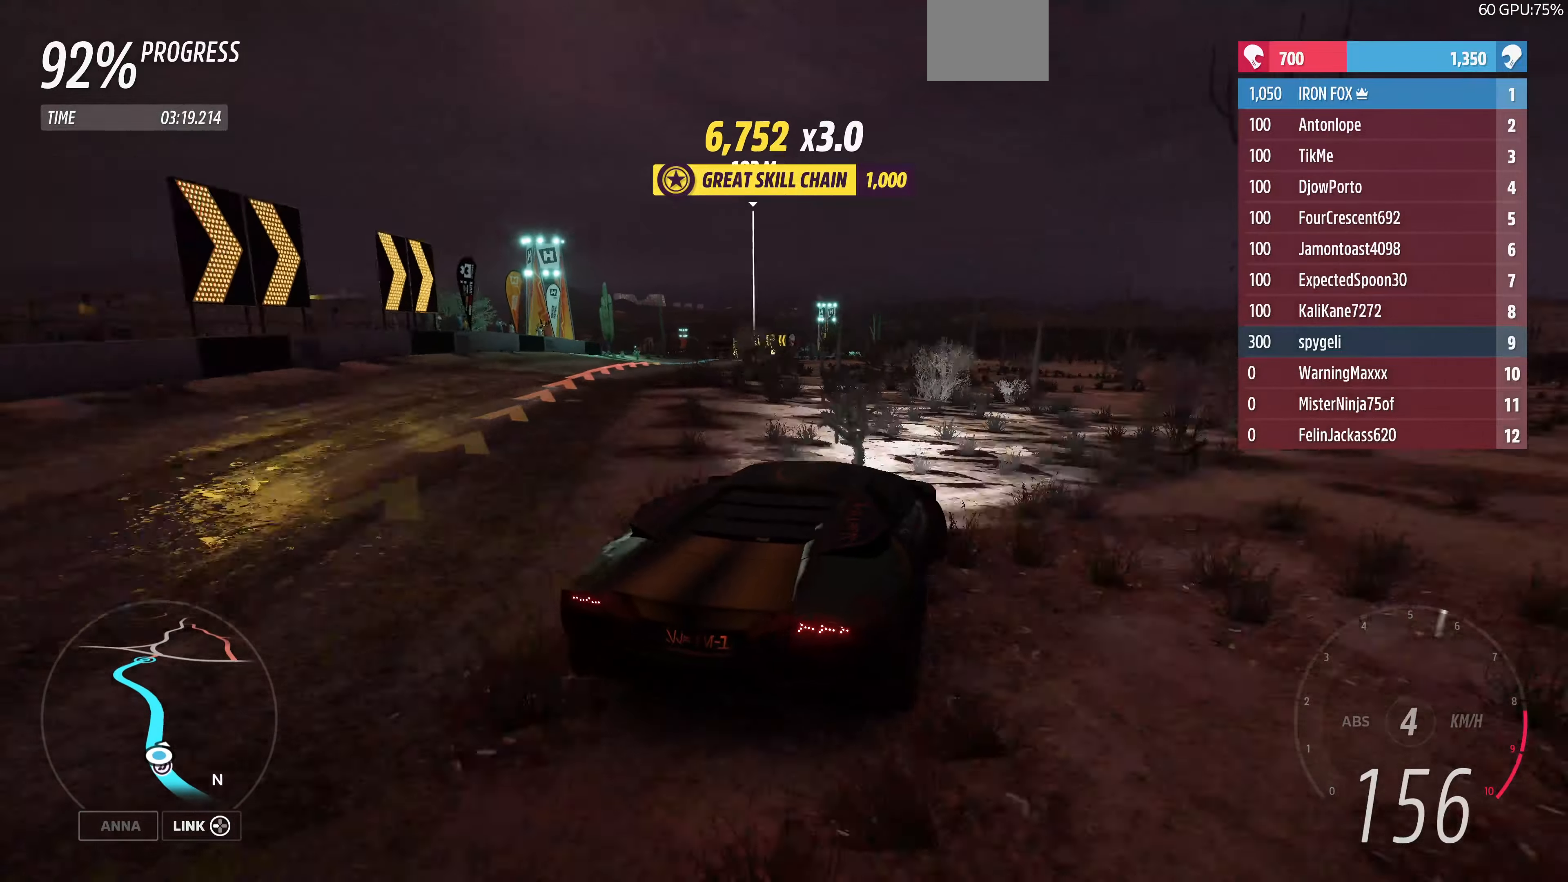
{"buttons": ["R2"], "left_stick": "up-left", "right_stick": "up", "events": [[167, "left_stick", "up-right"], [500, "left_stick", "up-left"]]}
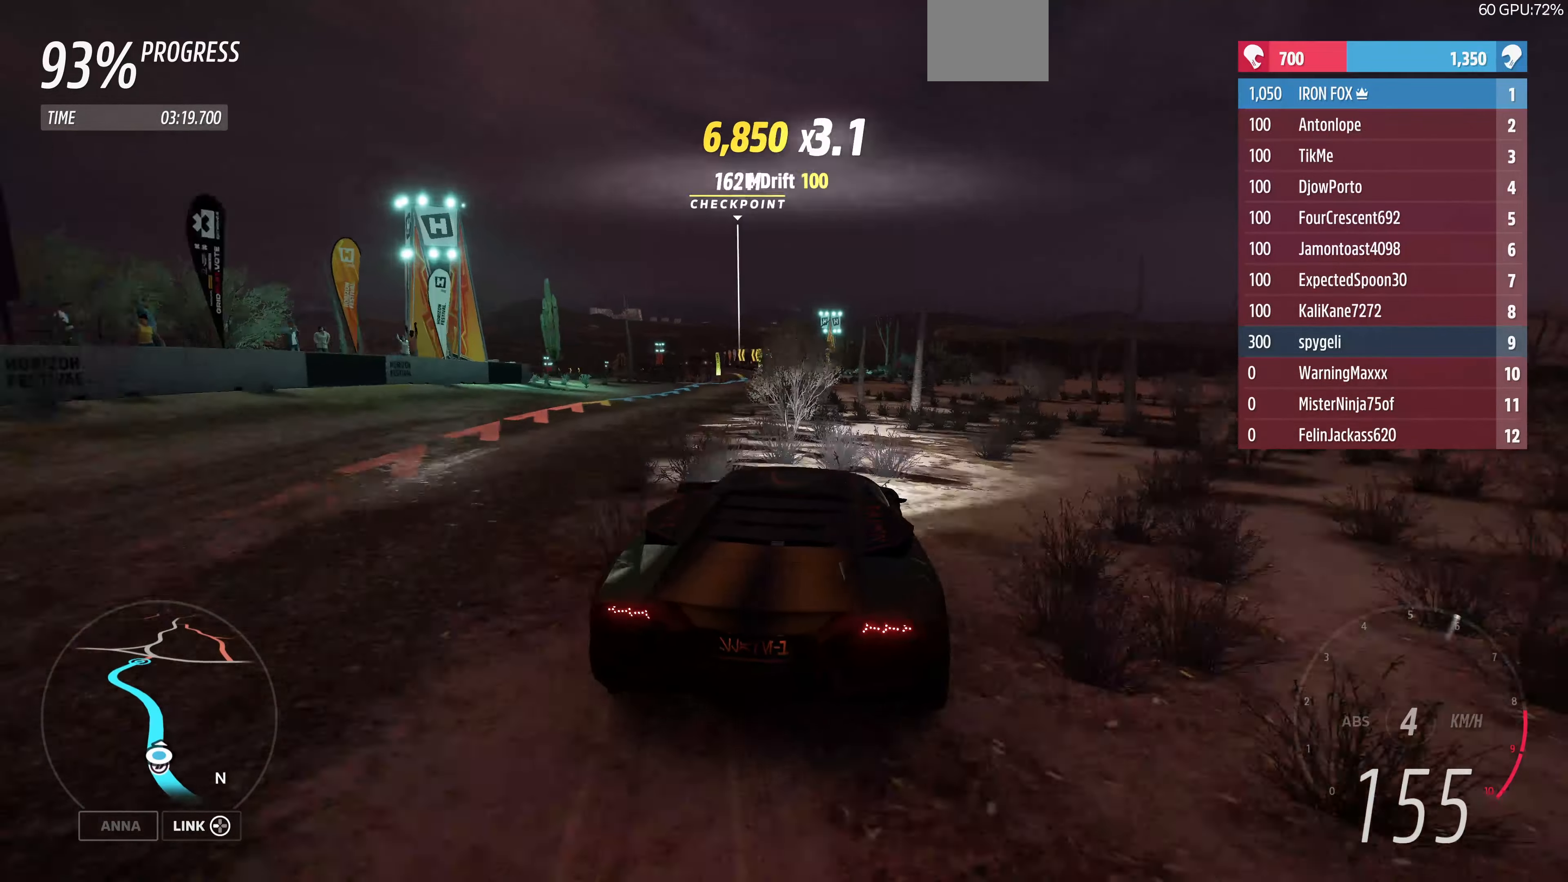
{"buttons": ["R2"], "left_stick": "up-right", "right_stick": "up", "events": [[167, "left_stick", "up-right"]]}